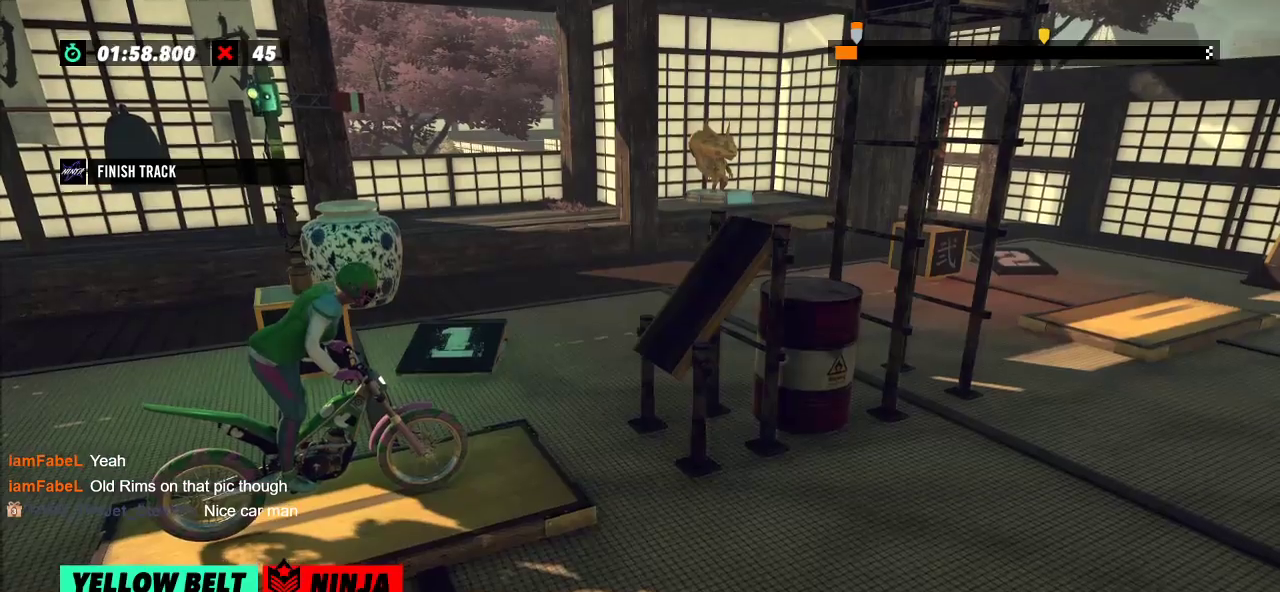
Gameplay with a controller (Xbox layout); each line is a JSON object with the inputs held at the frame after it. "events" lists button and stick changes between this image and that frame as [ms after this image, input, new state], when the widget could be followed in between. Not read: A B DPAD_DOWN DPAD_LEFT DPAD_RIGHT DPAD_UP L1 L3 R1 R3 SELECT START X Y right_stick.
{"buttons": [], "left_stick": "center", "events": []}
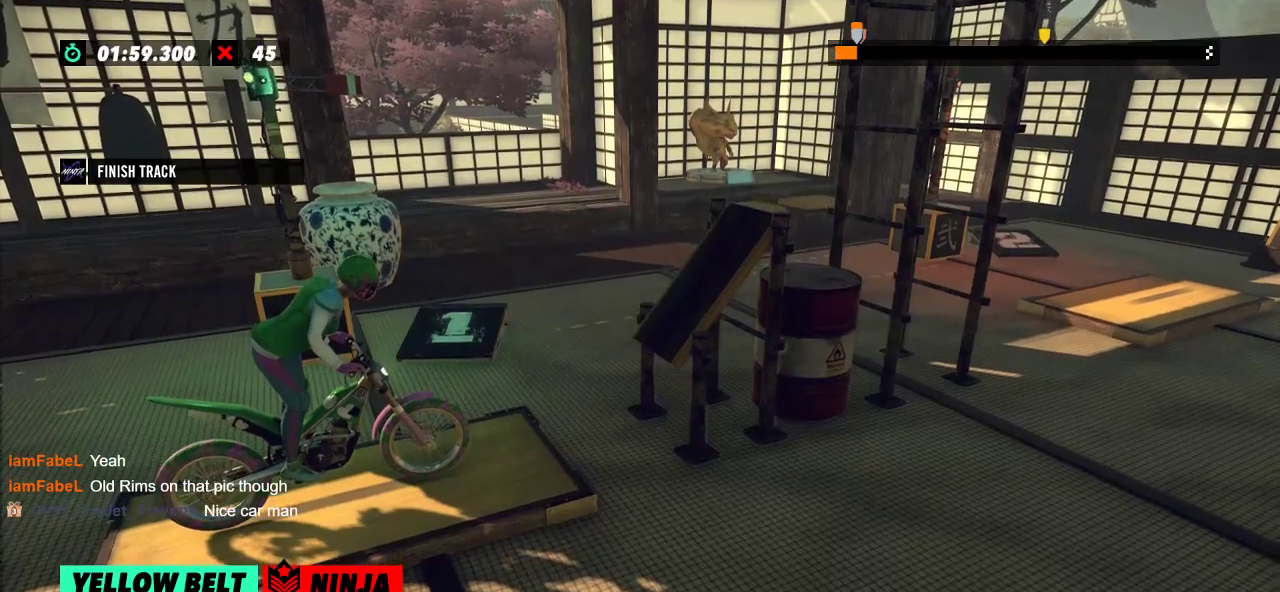
{"buttons": [], "left_stick": "center", "events": []}
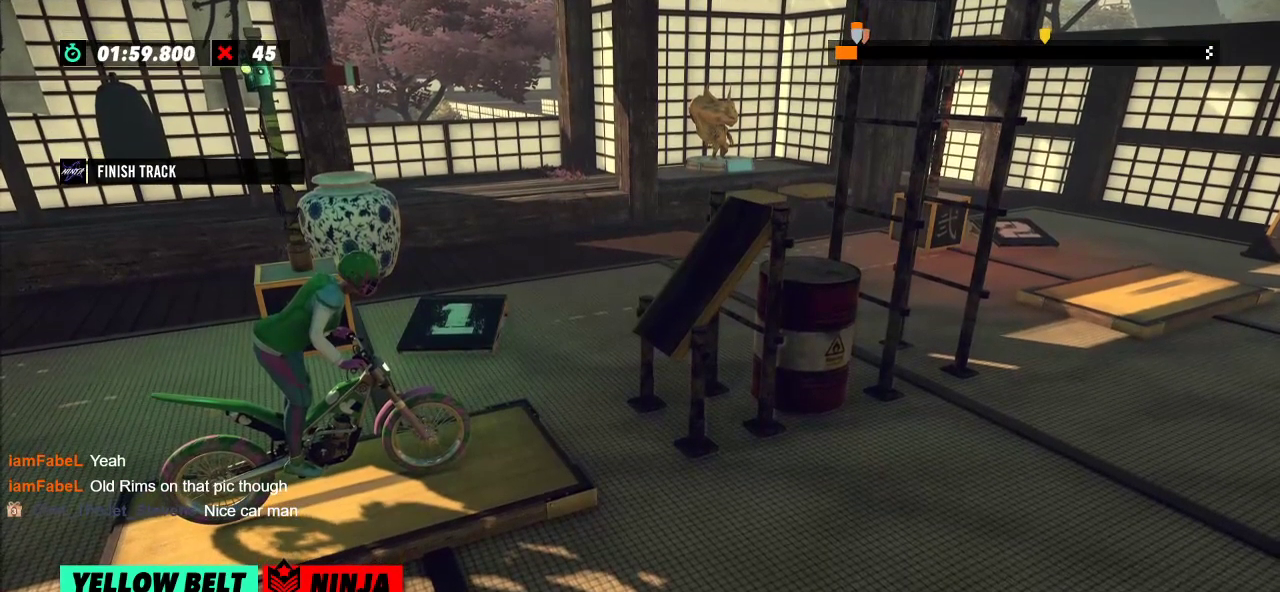
{"buttons": [], "left_stick": "center", "events": [[167, "L2", "down"], [284, "L2", "up"]]}
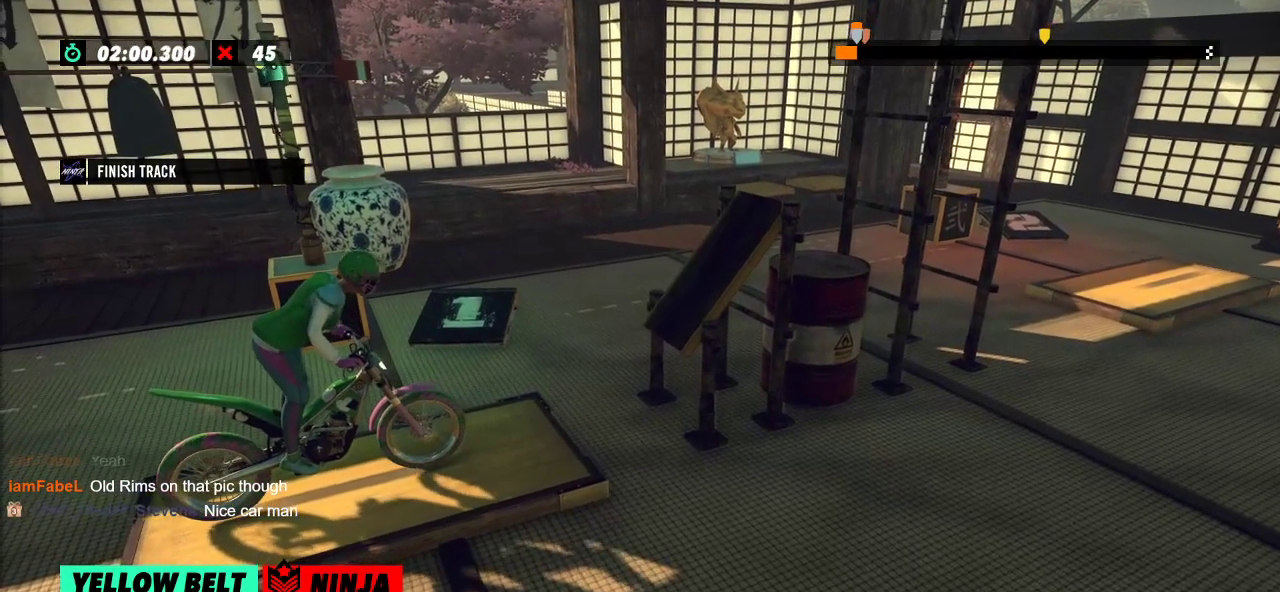
{"buttons": [], "left_stick": "center", "events": []}
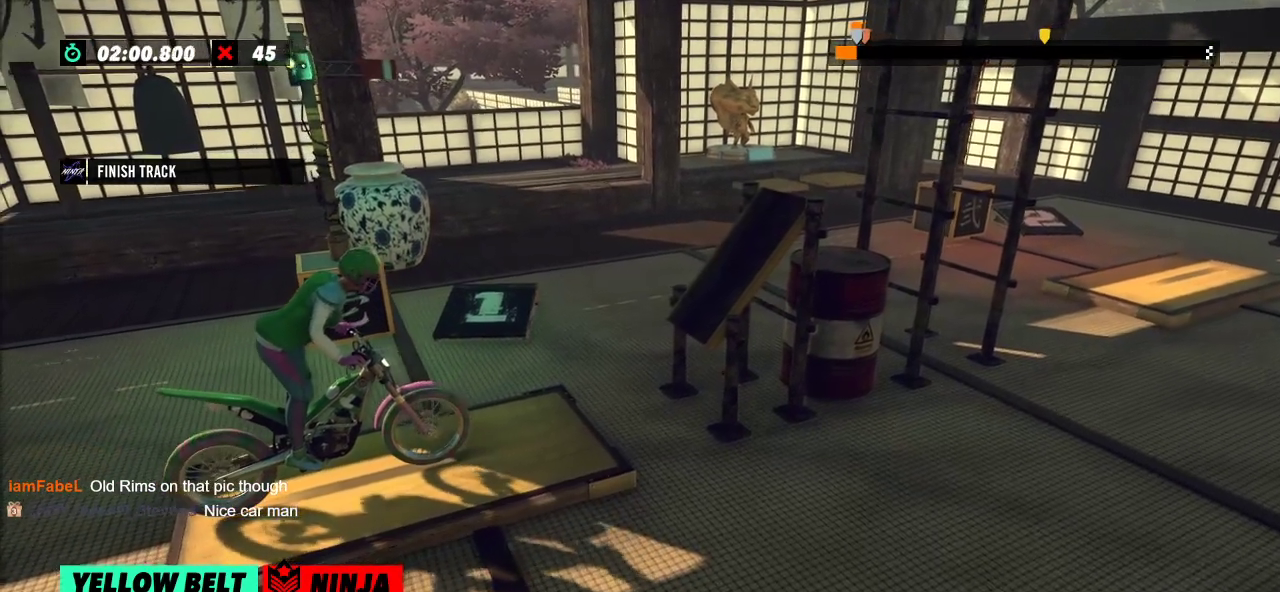
{"buttons": [], "left_stick": "center", "events": [[134, "R2", "down"], [284, "R2", "up"]]}
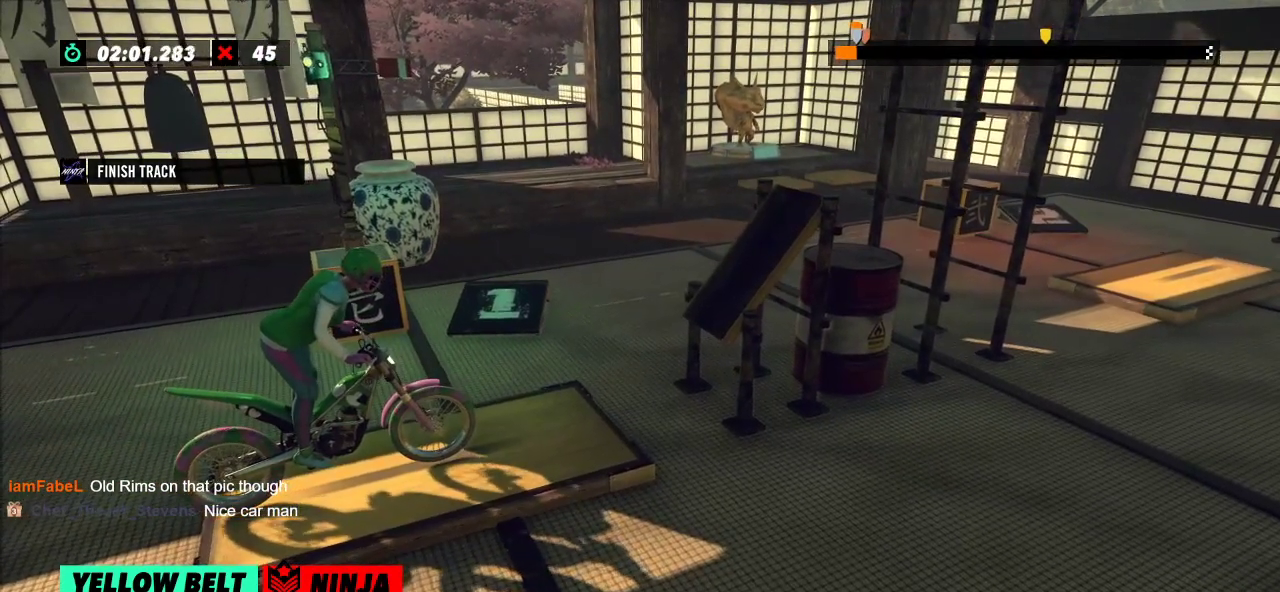
{"buttons": ["L2"], "left_stick": "center", "events": [[450, "L2", "down"]]}
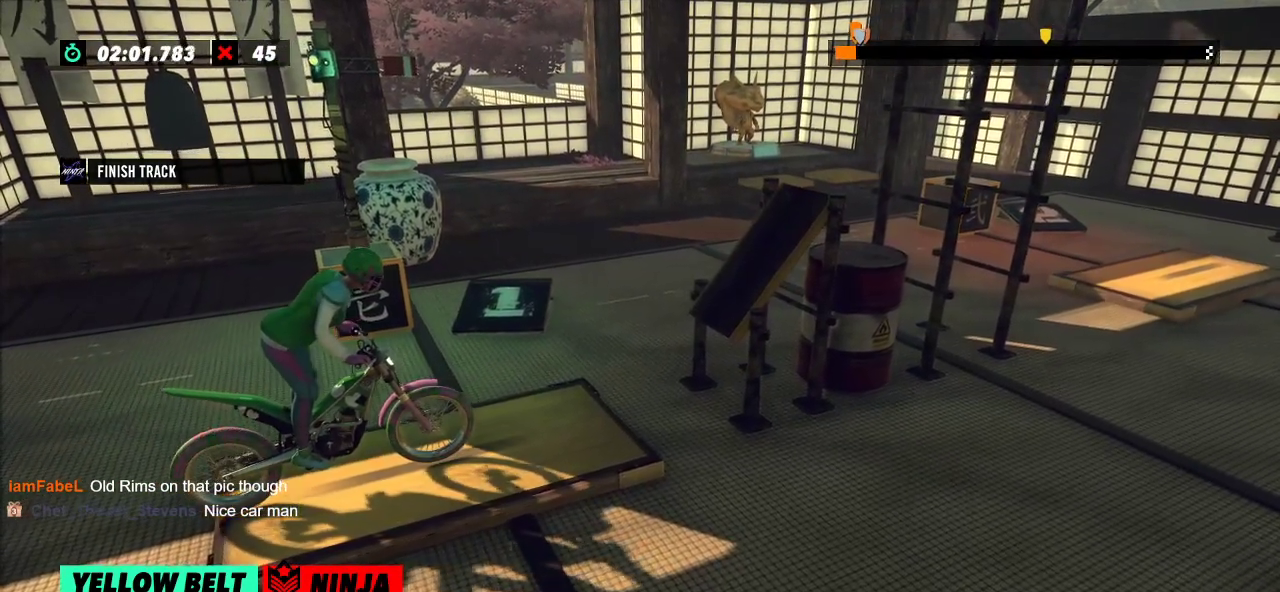
{"buttons": ["R2"], "left_stick": "center", "events": [[50, "L2", "up"], [317, "R2", "down"]]}
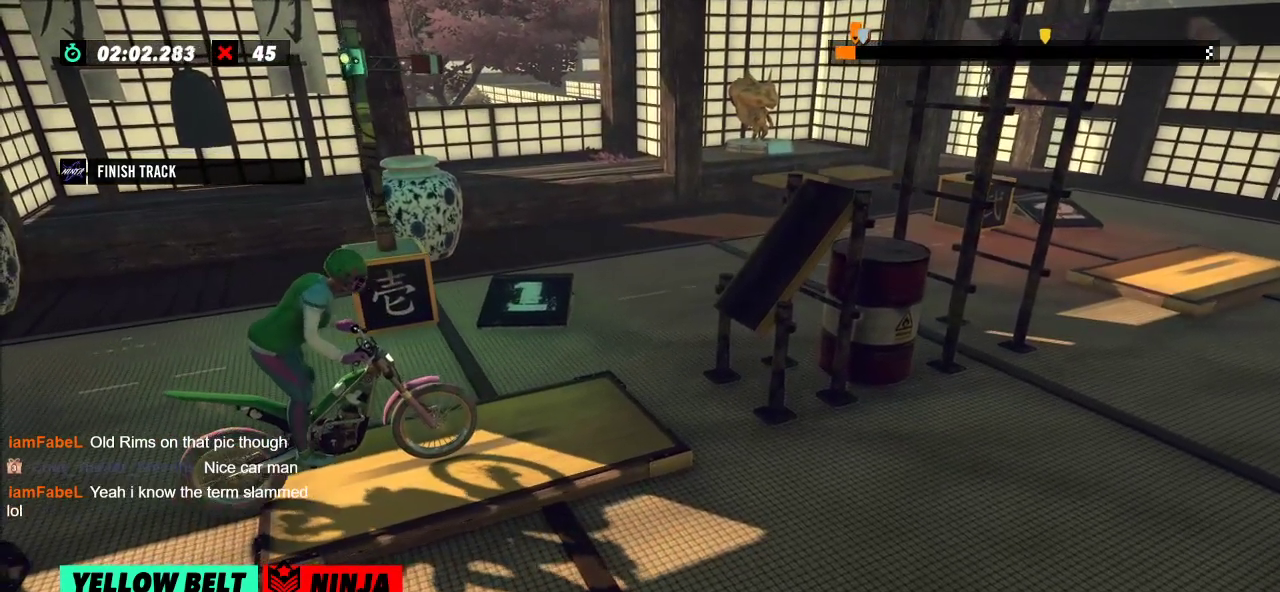
{"buttons": [], "left_stick": "center", "events": [[33, "R2", "up"], [300, "R2", "down"], [433, "R2", "up"]]}
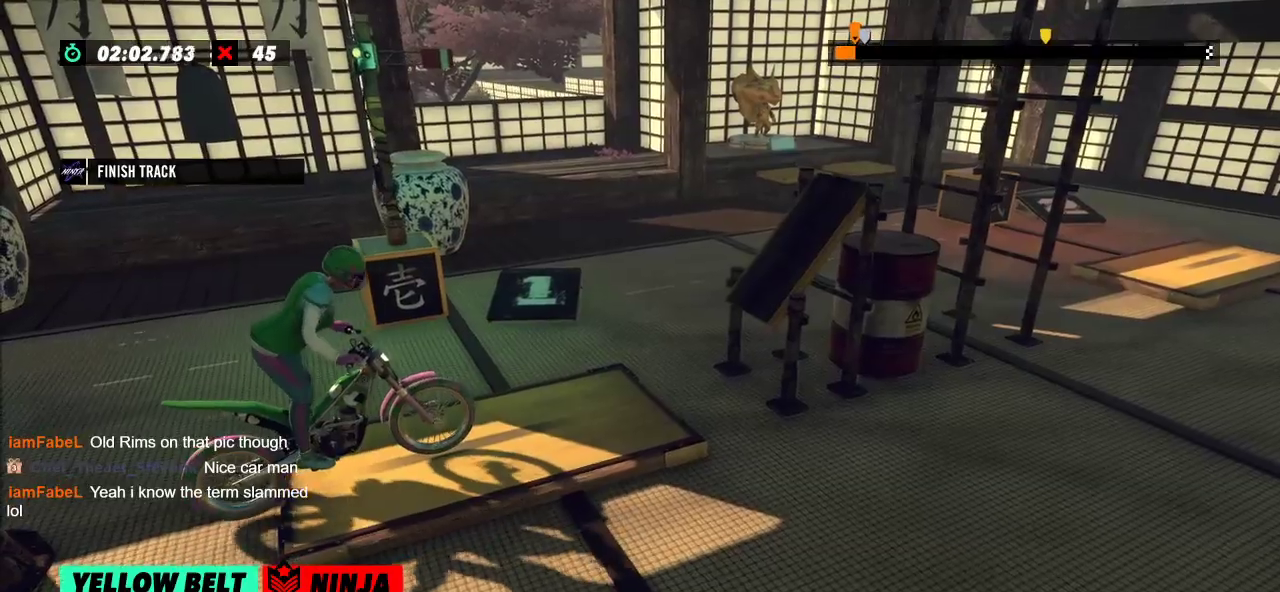
{"buttons": [], "left_stick": "center", "events": []}
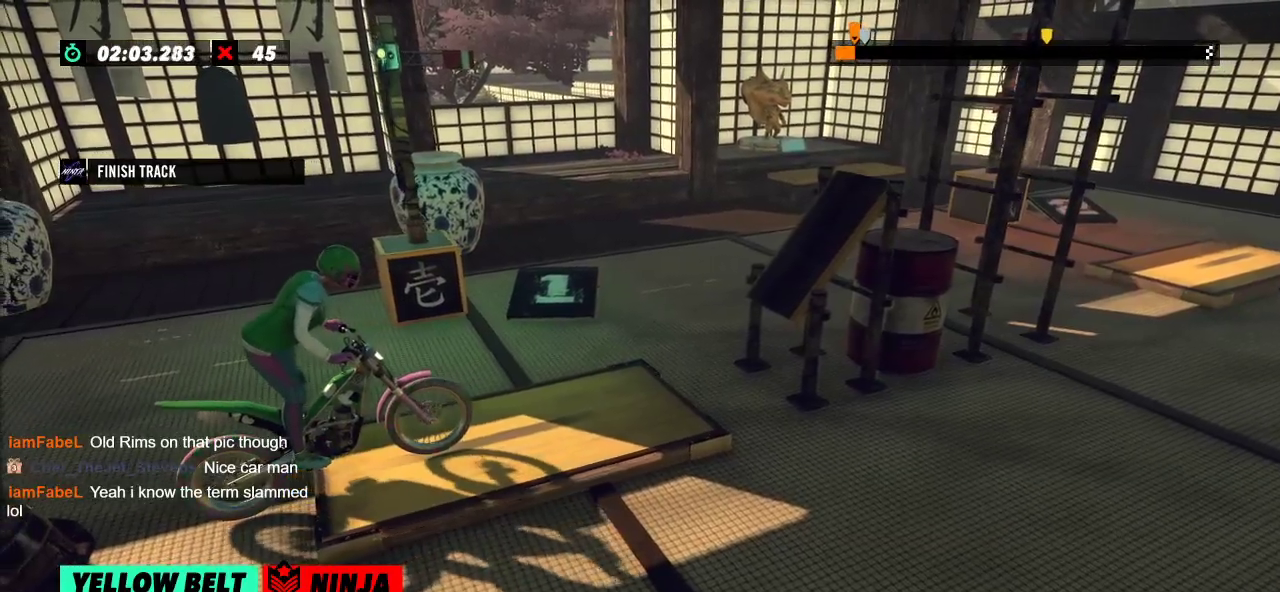
{"buttons": [], "left_stick": "center", "events": [[50, "R2", "down"], [233, "R2", "up"]]}
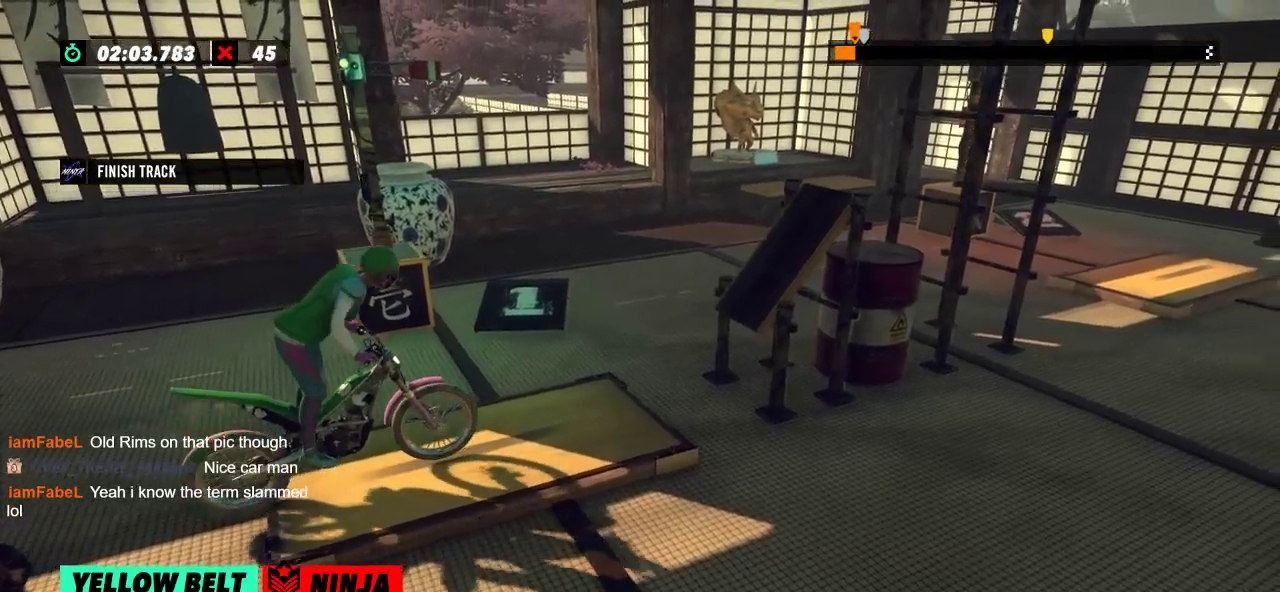
{"buttons": [], "left_stick": "center", "events": []}
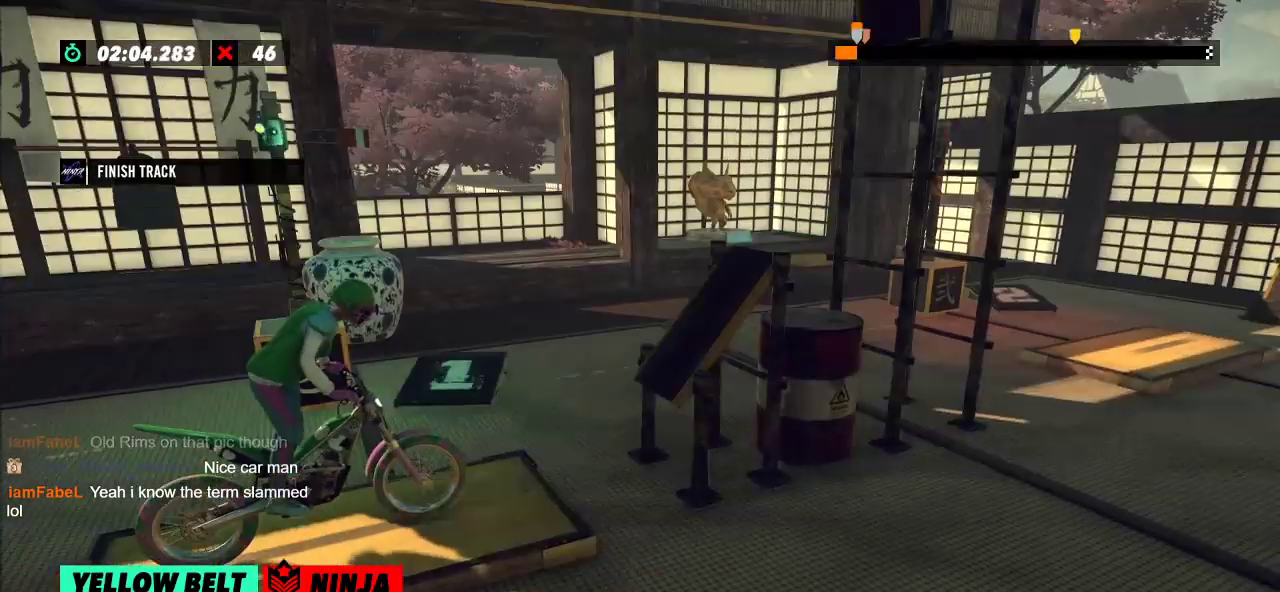
{"buttons": ["R2"], "left_stick": "left", "events": [[500, "R2", "down"], [500, "left_stick", "left"]]}
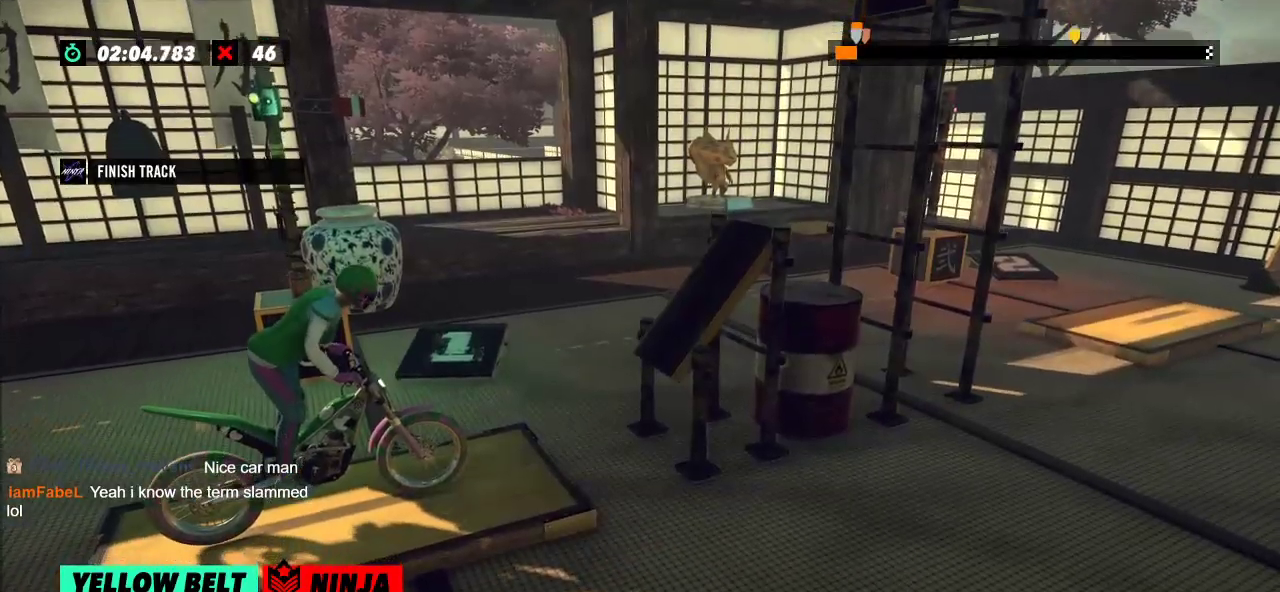
{"buttons": ["R2"], "left_stick": "left", "events": [[284, "left_stick", "right"], [384, "left_stick", "left"]]}
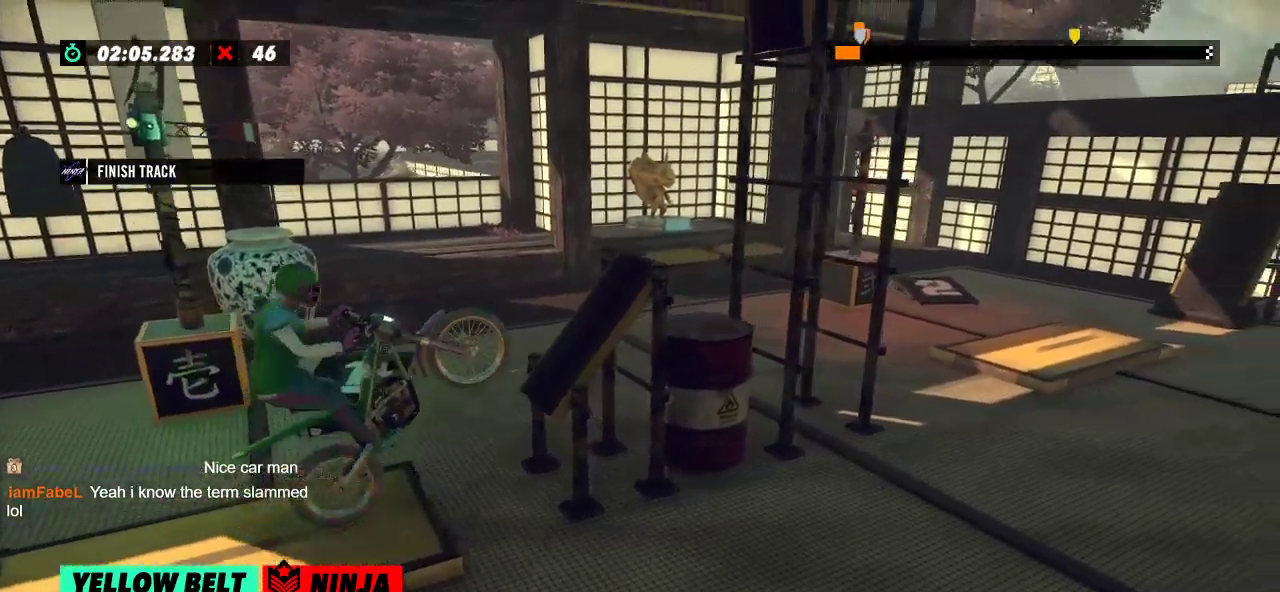
{"buttons": ["R2"], "left_stick": "left", "events": []}
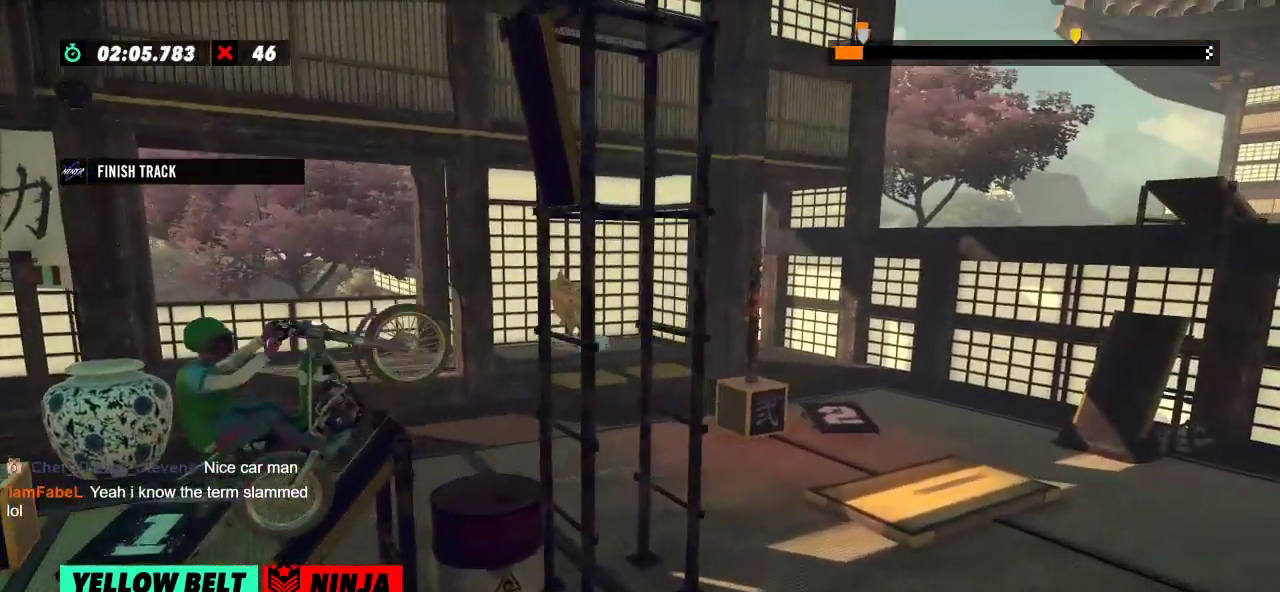
{"buttons": ["R2"], "left_stick": "right", "events": [[267, "left_stick", "right"]]}
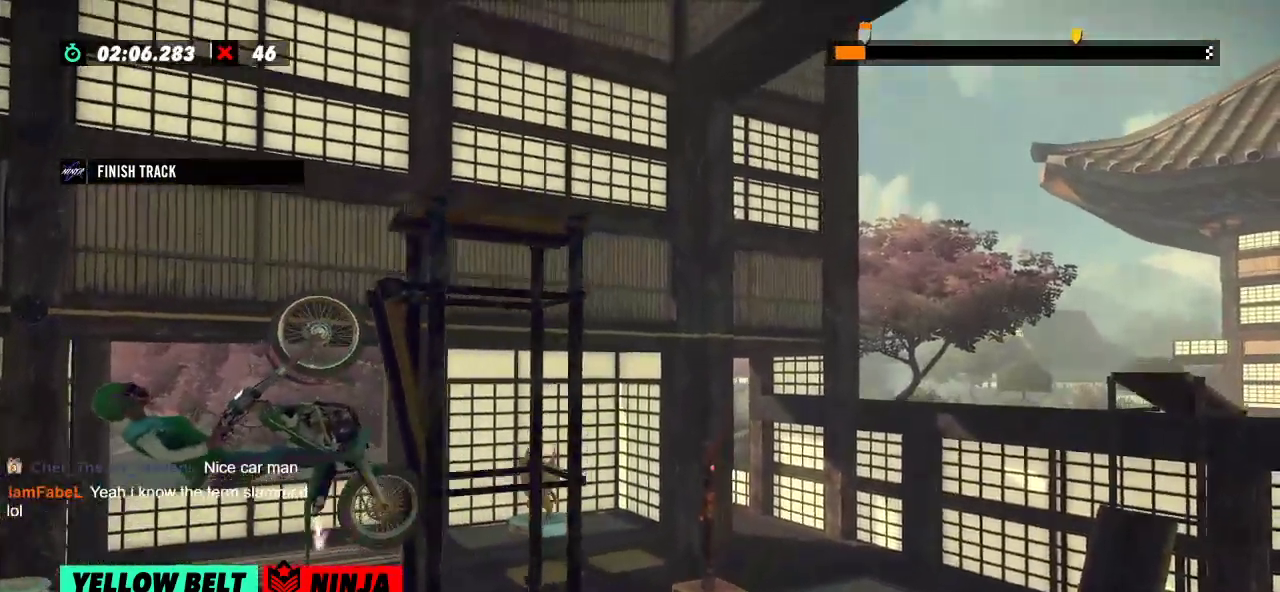
{"buttons": ["L2"], "left_stick": "center", "events": [[367, "R2", "up"], [367, "left_stick", "center"], [433, "L2", "down"]]}
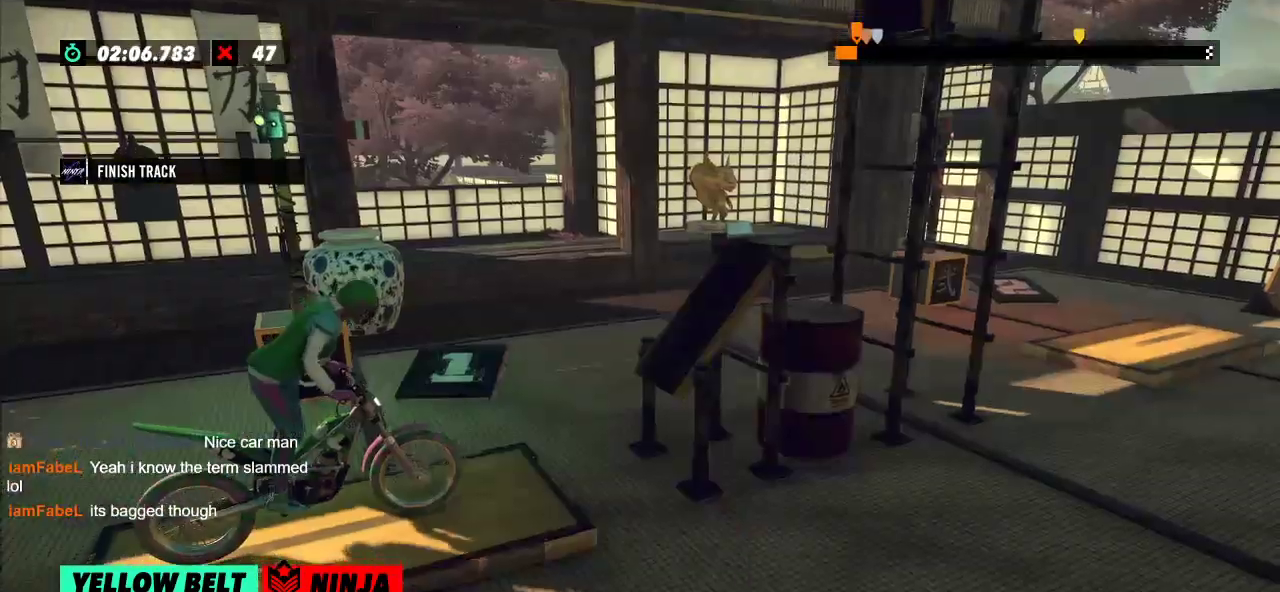
{"buttons": ["R2"], "left_stick": "right", "events": [[34, "L2", "up"], [150, "R2", "down"], [234, "left_stick", "left"], [484, "left_stick", "right"]]}
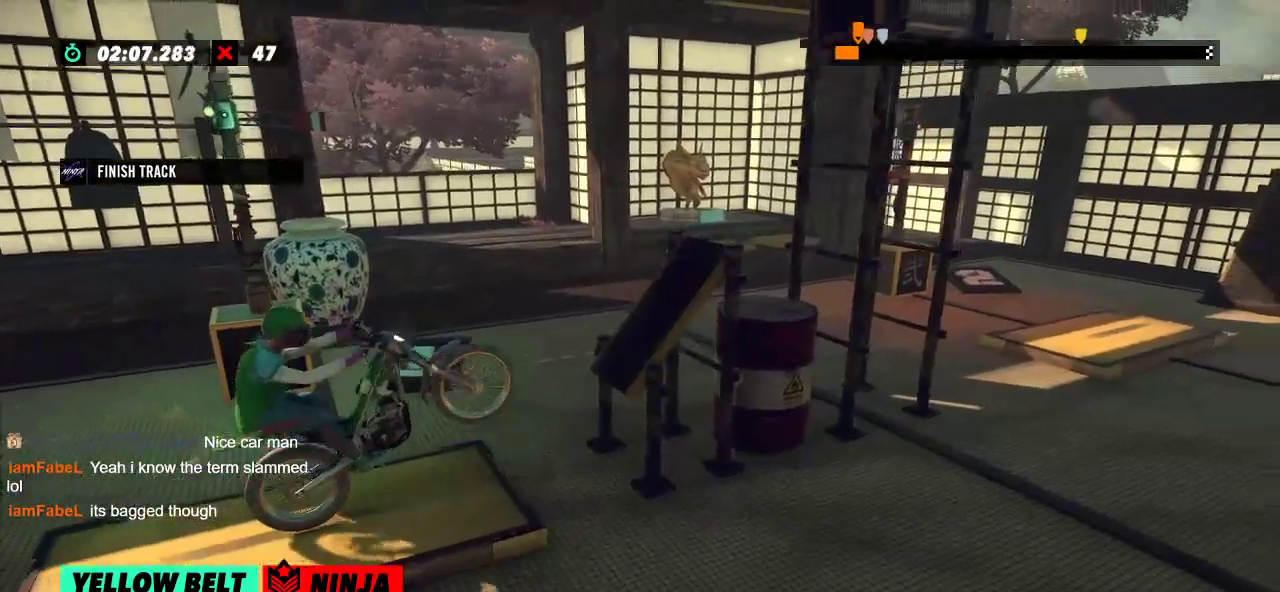
{"buttons": ["R2"], "left_stick": "right", "events": [[83, "left_stick", "left"], [450, "left_stick", "right"]]}
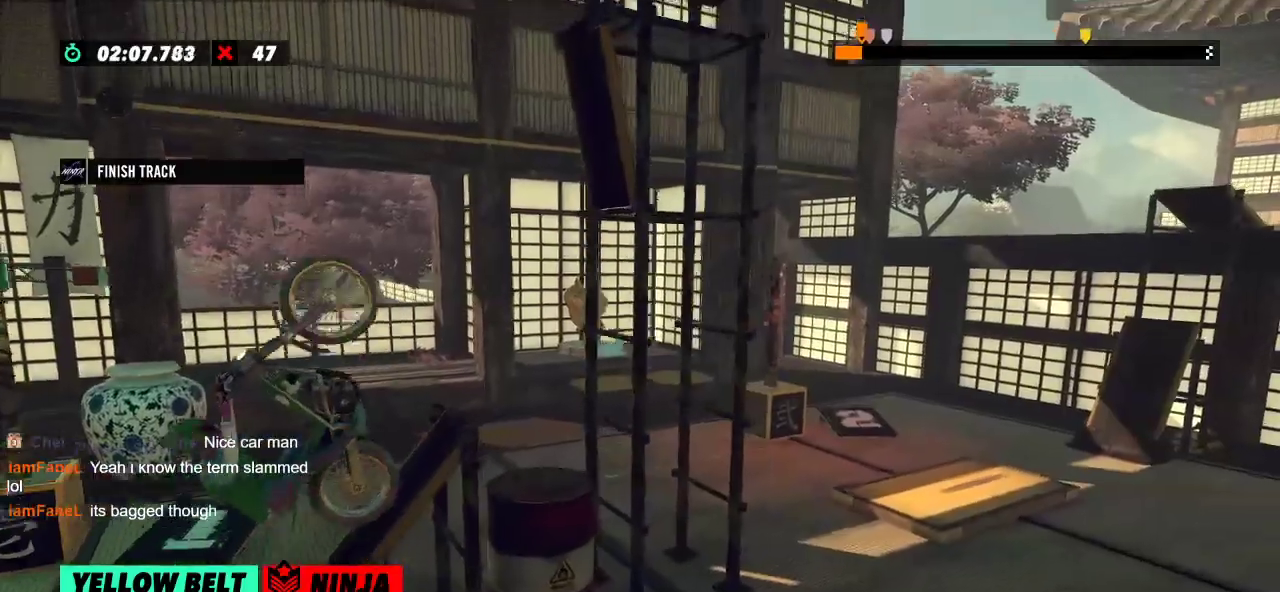
{"buttons": ["R2"], "left_stick": "right", "events": []}
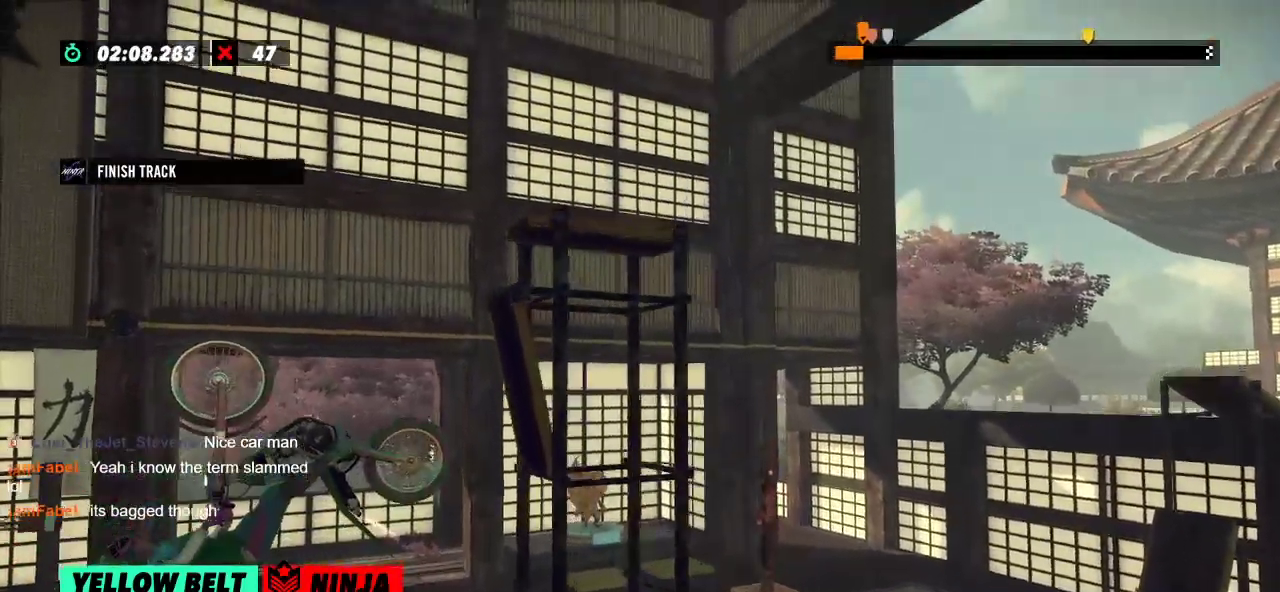
{"buttons": ["R2"], "left_stick": "left", "events": [[33, "R2", "up"], [33, "left_stick", "center"], [100, "L2", "down"], [200, "L2", "up"], [333, "R2", "down"], [383, "left_stick", "left"]]}
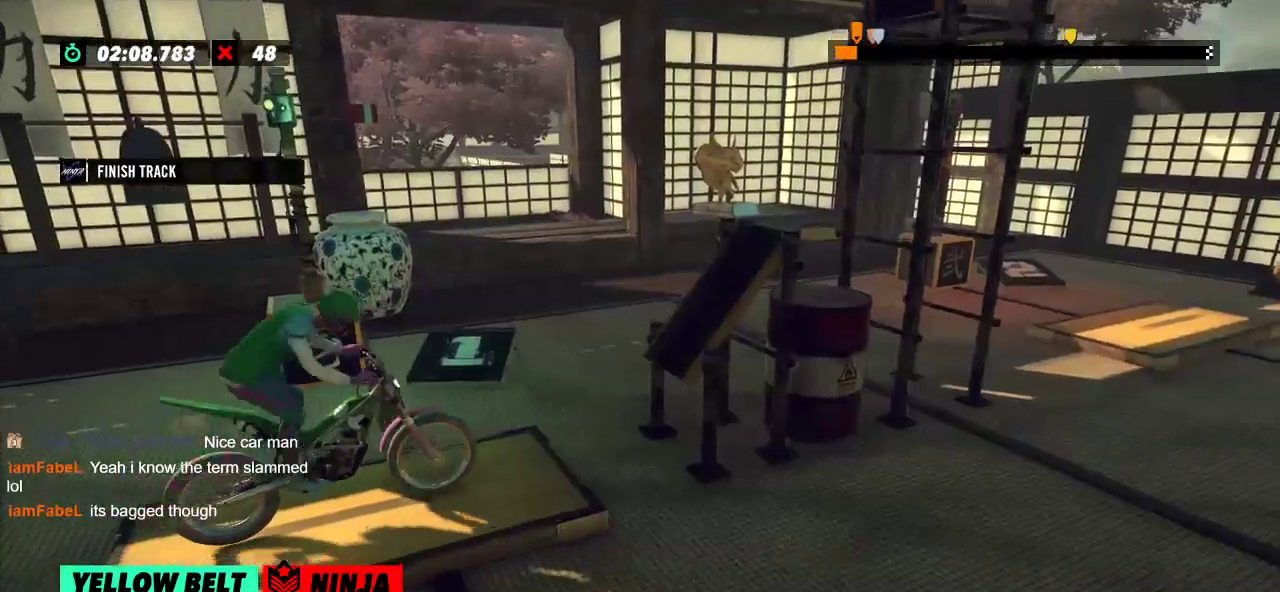
{"buttons": ["R2"], "left_stick": "center", "events": [[184, "left_stick", "right"], [284, "left_stick", "left"], [501, "left_stick", "center"]]}
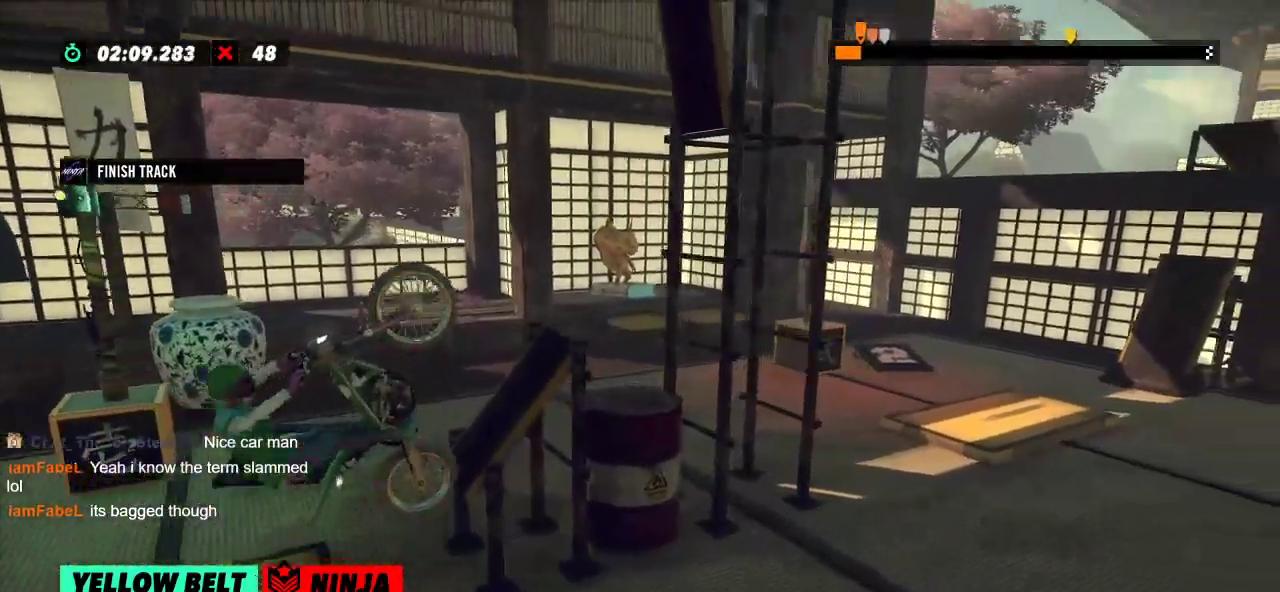
{"buttons": ["R2"], "left_stick": "right", "events": [[16, "left_stick", "right"]]}
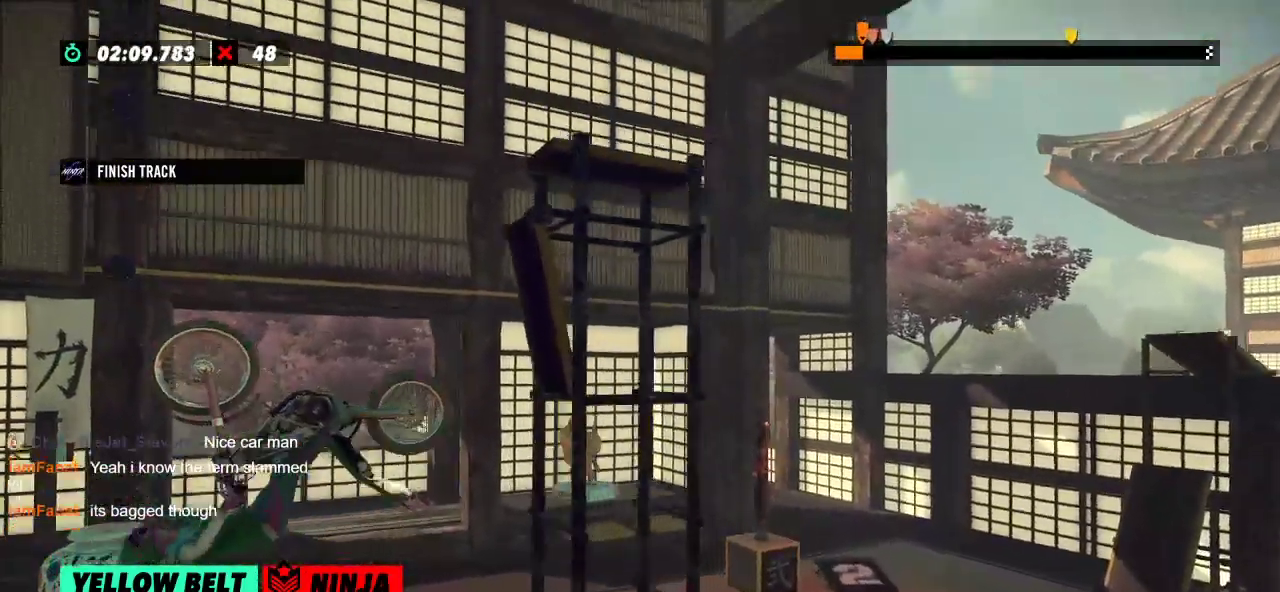
{"buttons": ["R2"], "left_stick": "left", "events": [[134, "R2", "up"], [134, "left_stick", "center"], [217, "L2", "down"], [334, "L2", "up"], [434, "R2", "down"], [467, "left_stick", "left"]]}
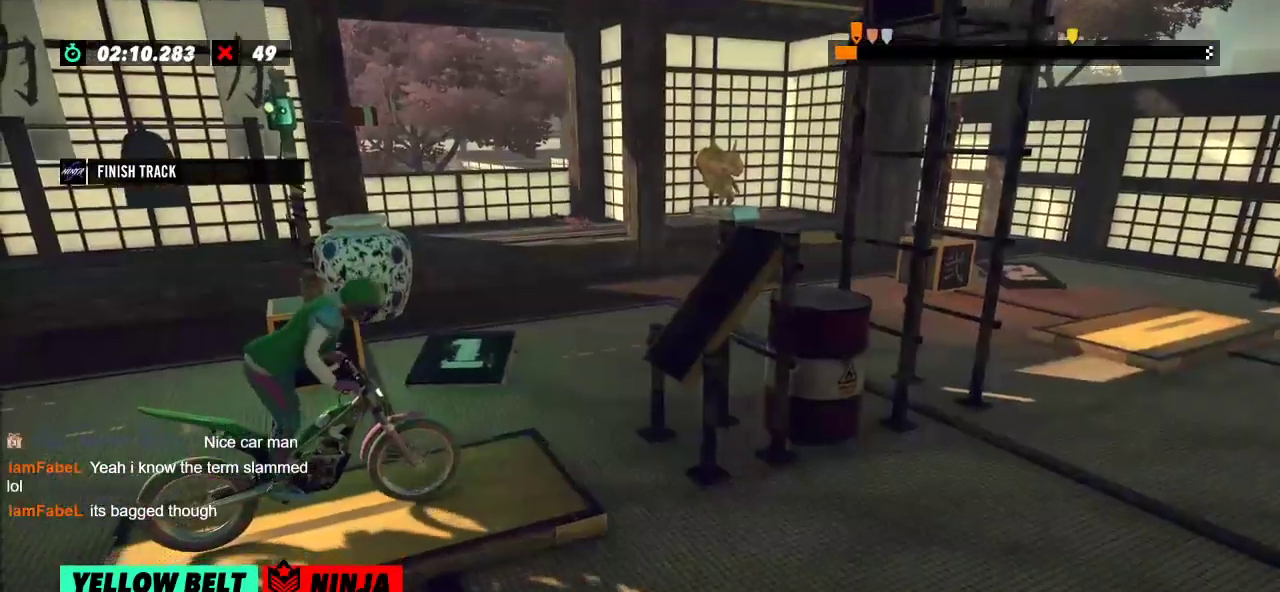
{"buttons": ["R2"], "left_stick": "left", "events": [[250, "left_stick", "right"], [383, "left_stick", "left"]]}
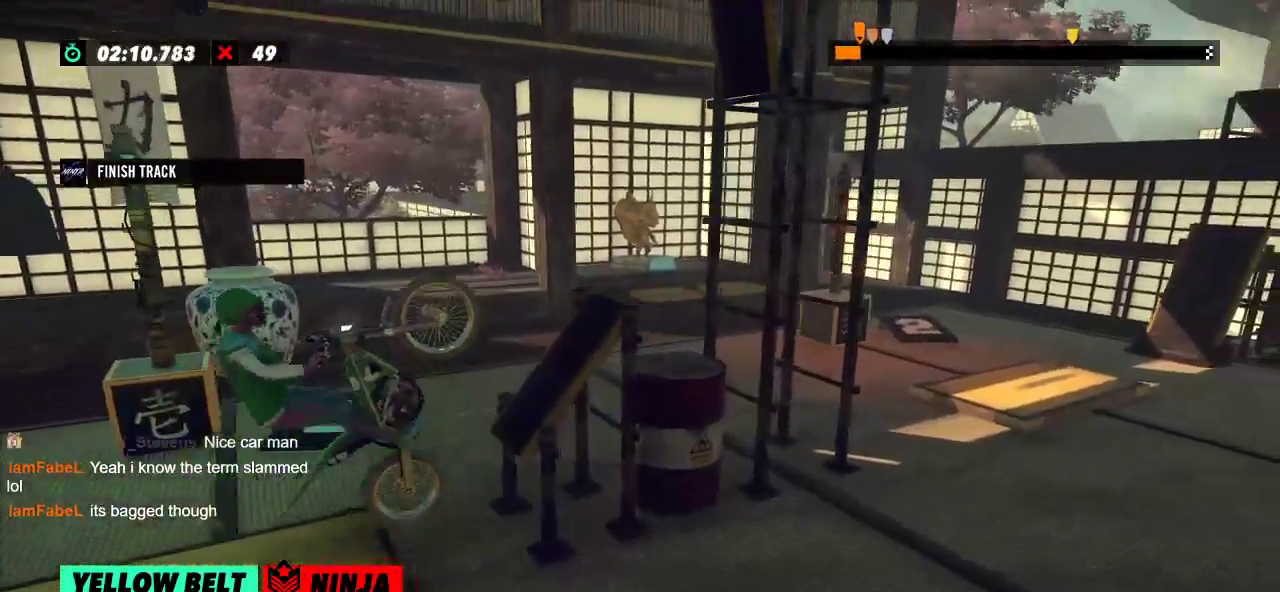
{"buttons": ["R2"], "left_stick": "right", "events": [[100, "left_stick", "right"]]}
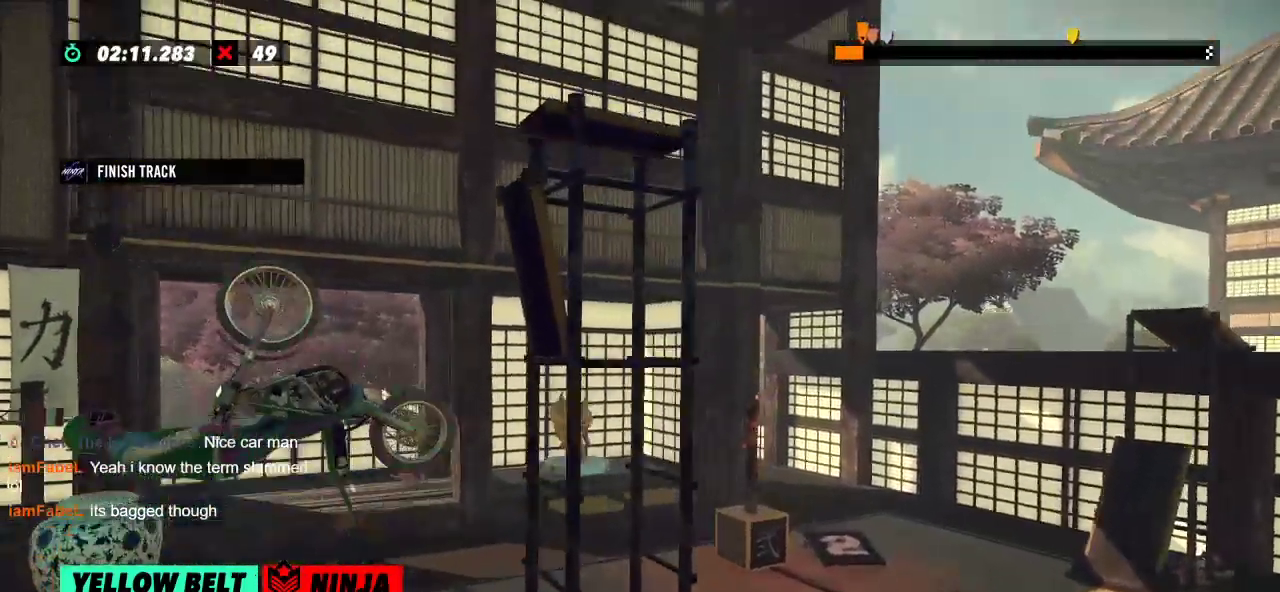
{"buttons": ["R2"], "left_stick": "right", "events": [[66, "L2", "down"], [200, "L2", "up"]]}
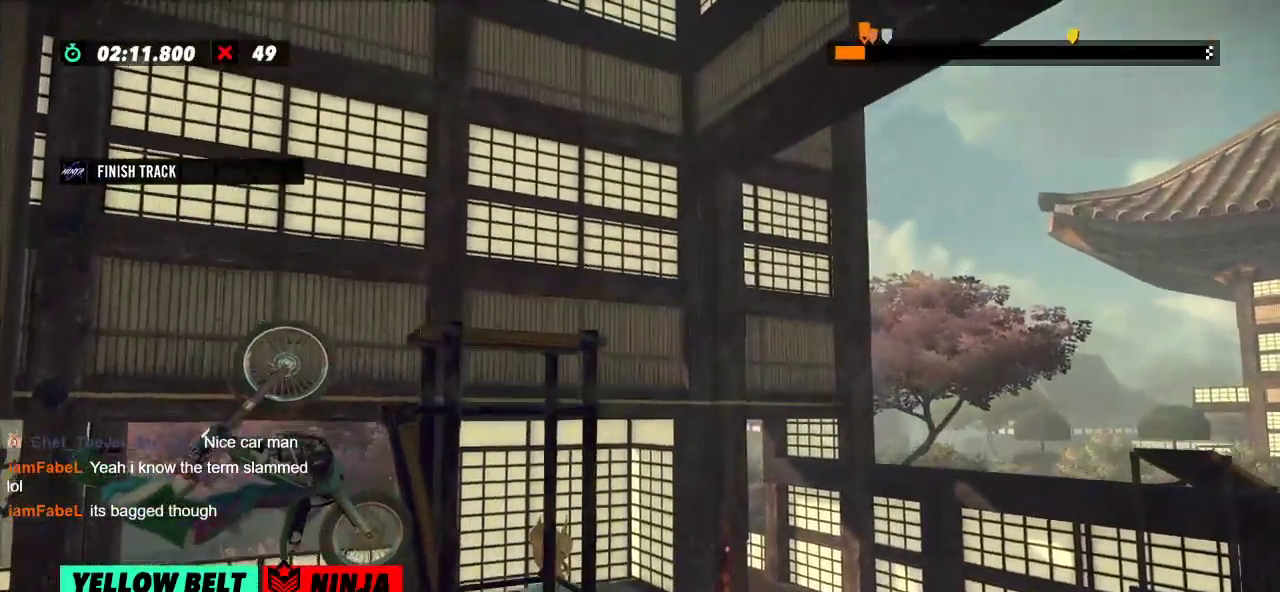
{"buttons": [], "left_stick": "center", "events": [[250, "L2", "down"], [250, "R2", "up"], [250, "left_stick", "center"], [367, "L2", "up"]]}
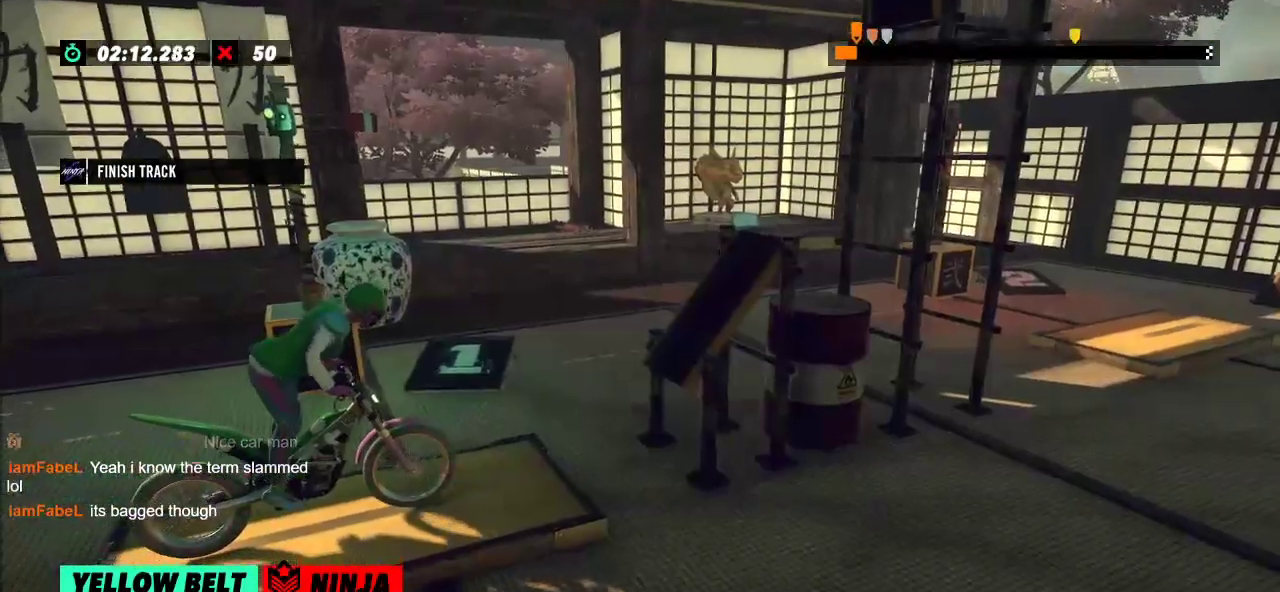
{"buttons": ["R2"], "left_stick": "right", "events": [[66, "R2", "down"], [116, "left_stick", "left"], [417, "left_stick", "right"]]}
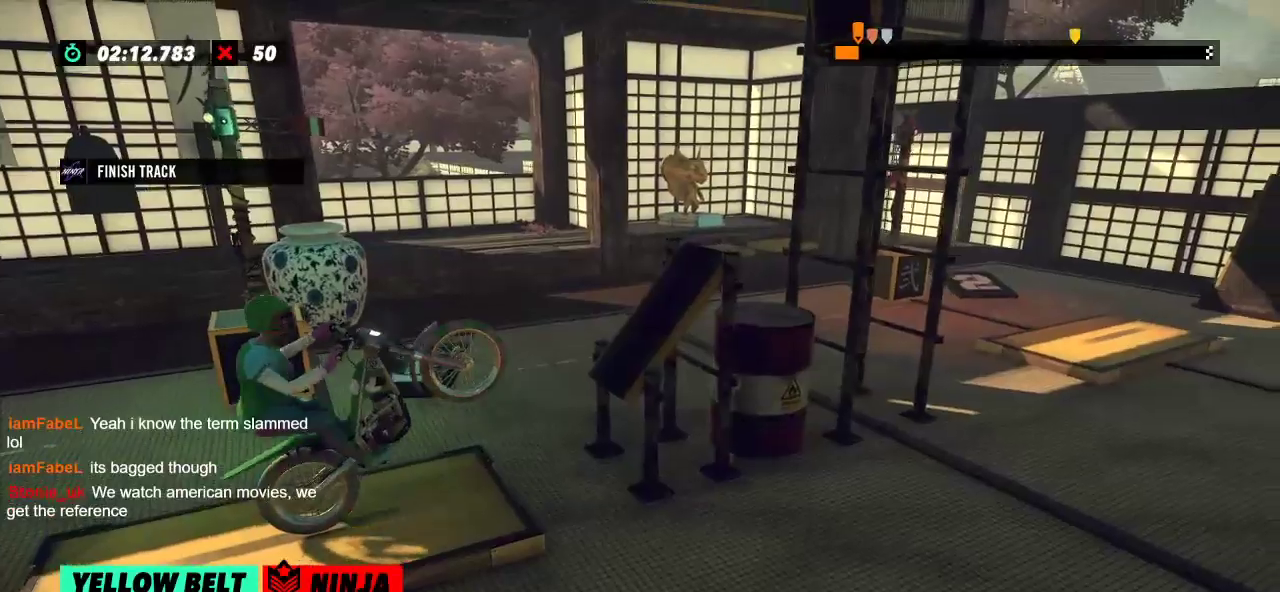
{"buttons": ["R2"], "left_stick": "right", "events": [[50, "left_stick", "left"], [300, "left_stick", "right"]]}
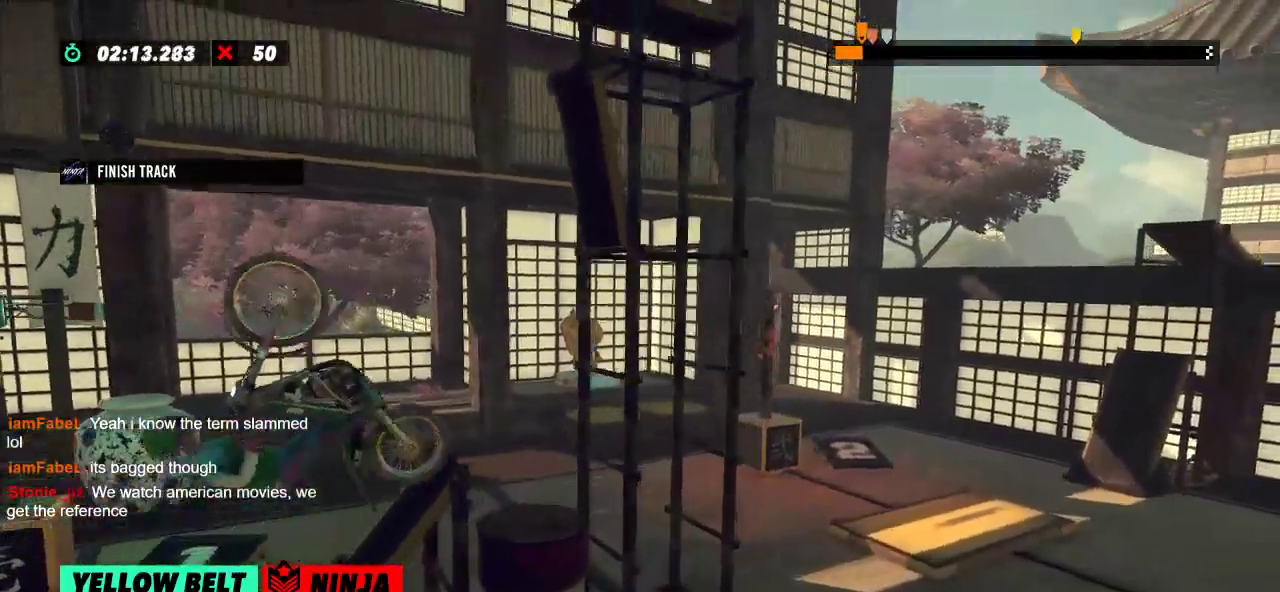
{"buttons": ["L2", "R2"], "left_stick": "right", "events": [[100, "L2", "down"]]}